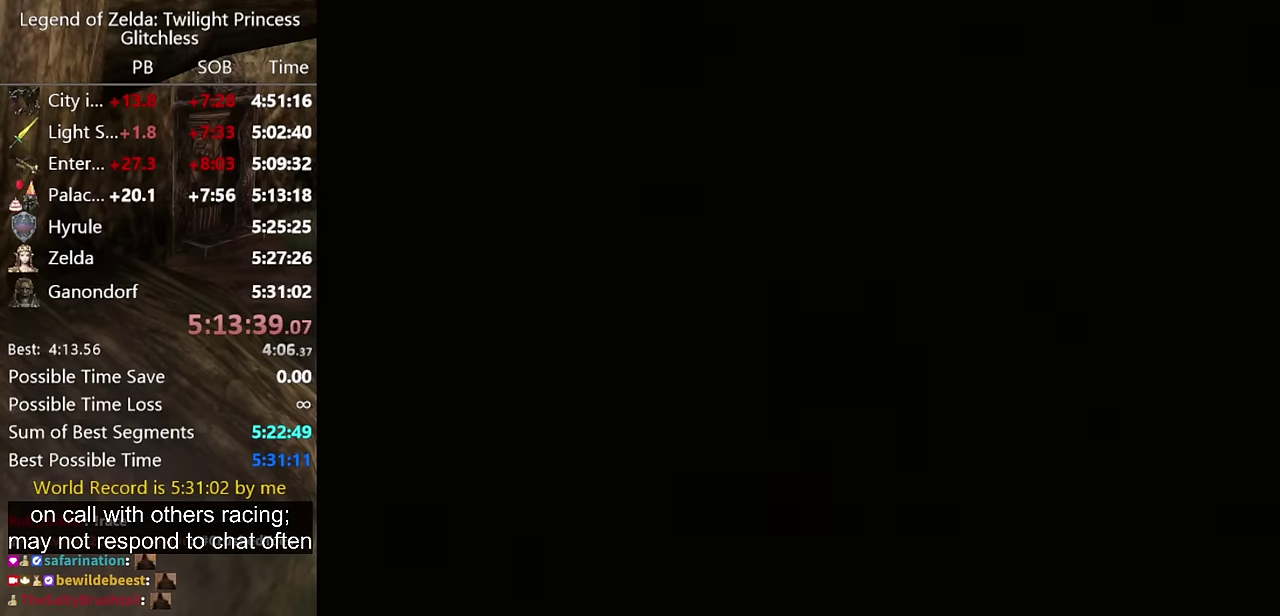
Gameplay with a controller (Nintendo layout); each line is a JSON object with the inputs held at the frame after it. "events" lists button and stick changes between this image and that frame as [ms after this image, input, new state], when the widget could be followed in between. Not read: L2 L3 R1 R2 R3.
{"buttons": [], "left_stick": "center", "right_stick": "center"}
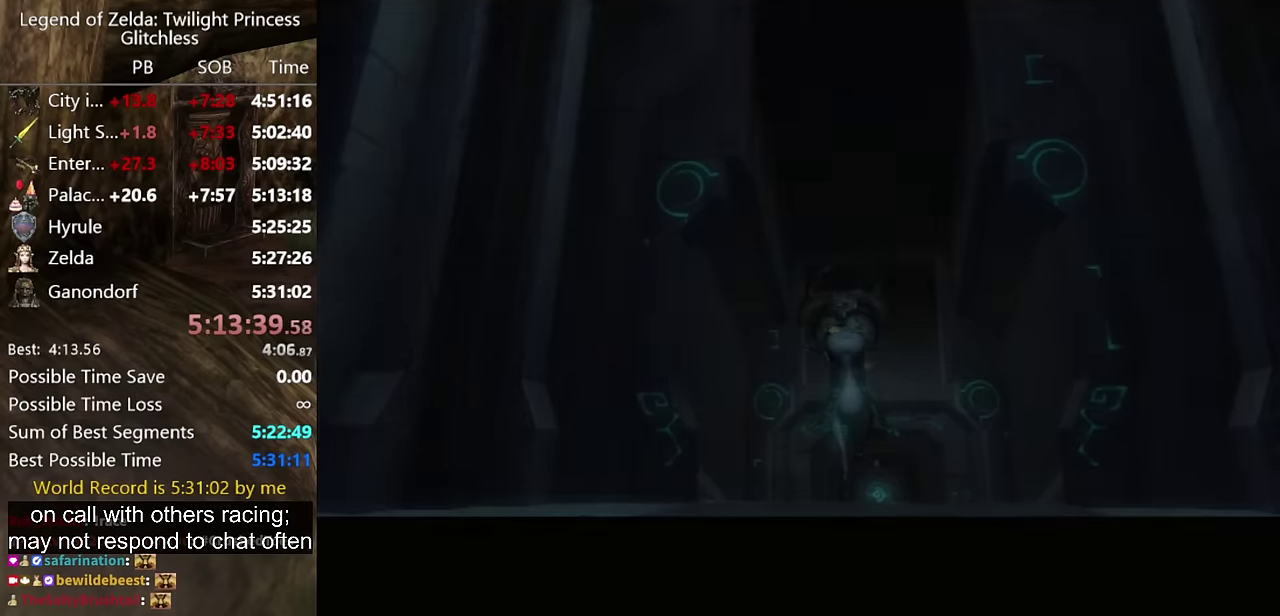
{"buttons": [], "left_stick": "center", "right_stick": "center", "events": [[33, "START", "down"], [100, "START", "up"]]}
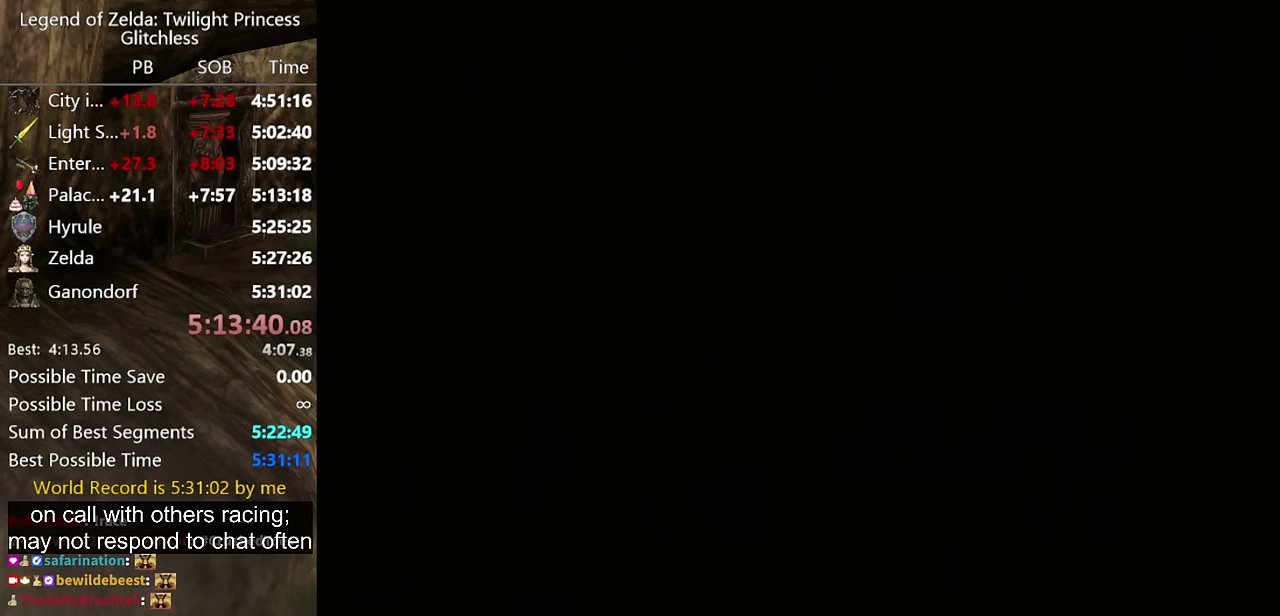
{"buttons": [], "left_stick": "center", "right_stick": "center"}
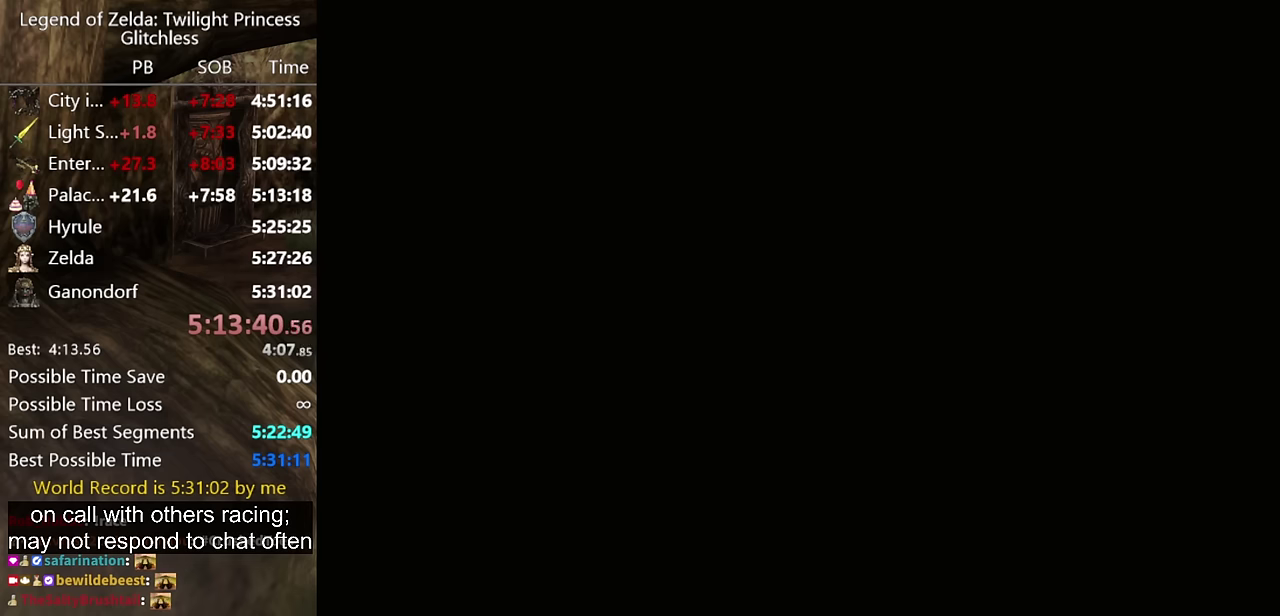
{"buttons": [], "left_stick": "center", "right_stick": "center"}
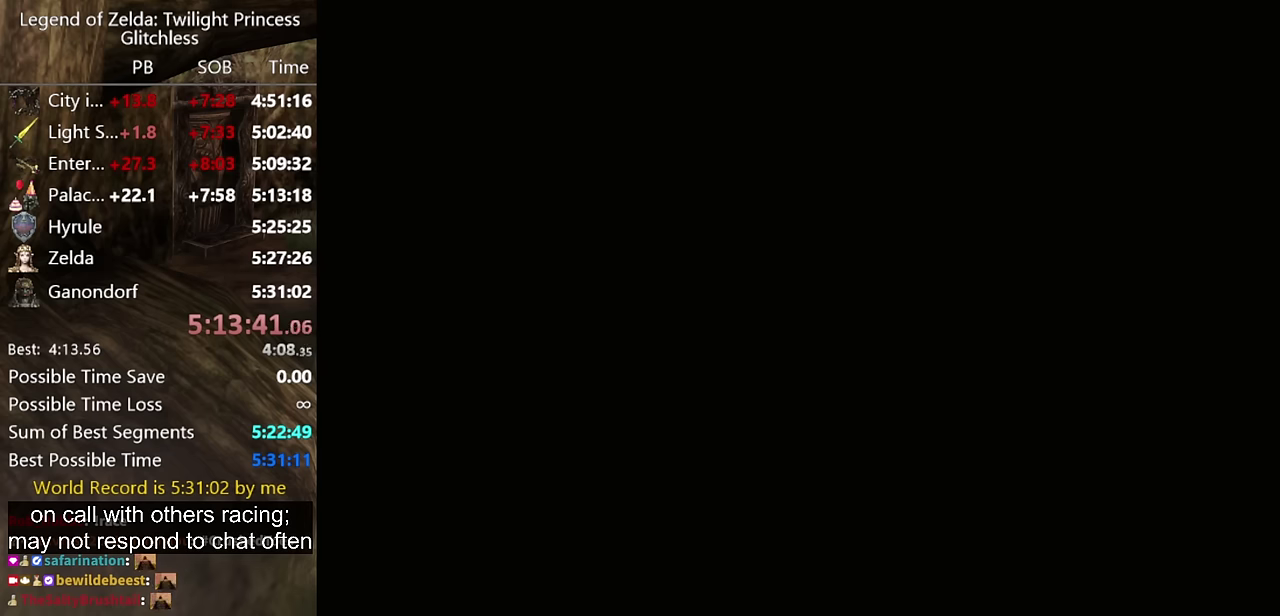
{"buttons": [], "left_stick": "up-left", "right_stick": "center", "events": [[366, "left_stick", "up-left"]]}
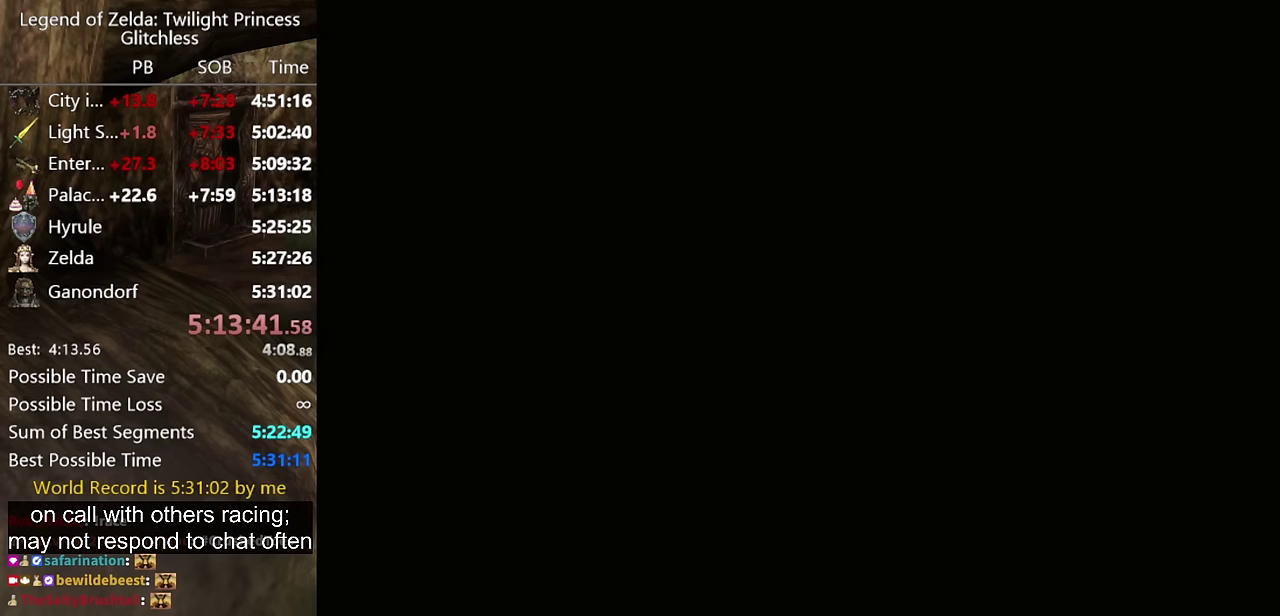
{"buttons": [], "left_stick": "up", "right_stick": "center"}
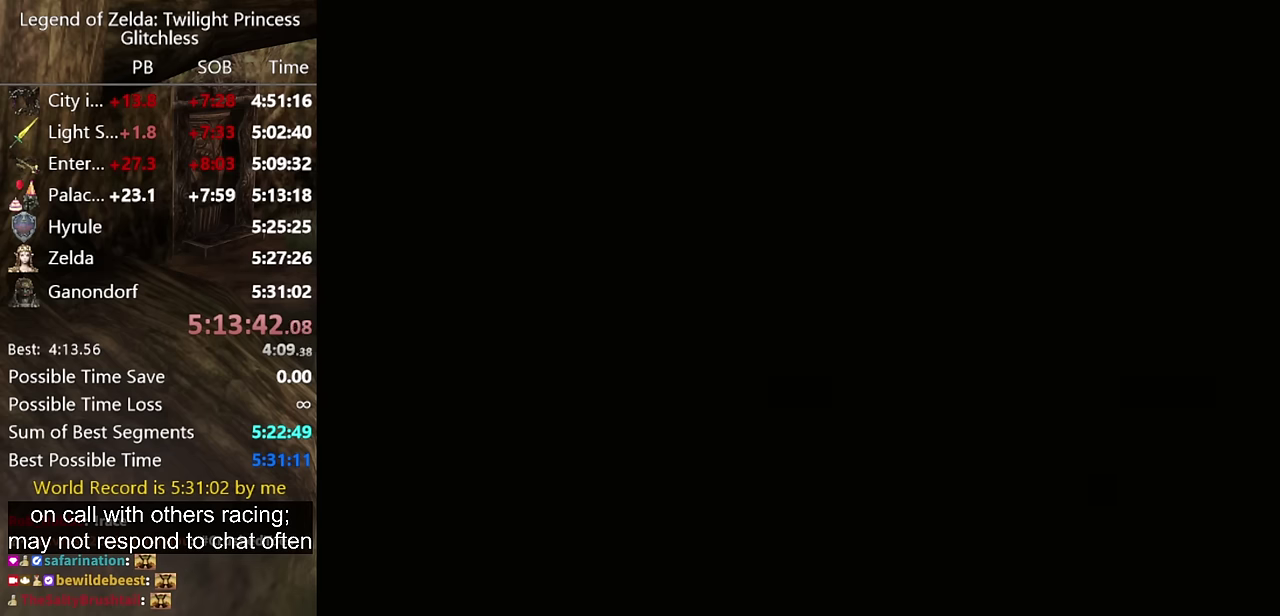
{"buttons": [], "left_stick": "up", "right_stick": "center"}
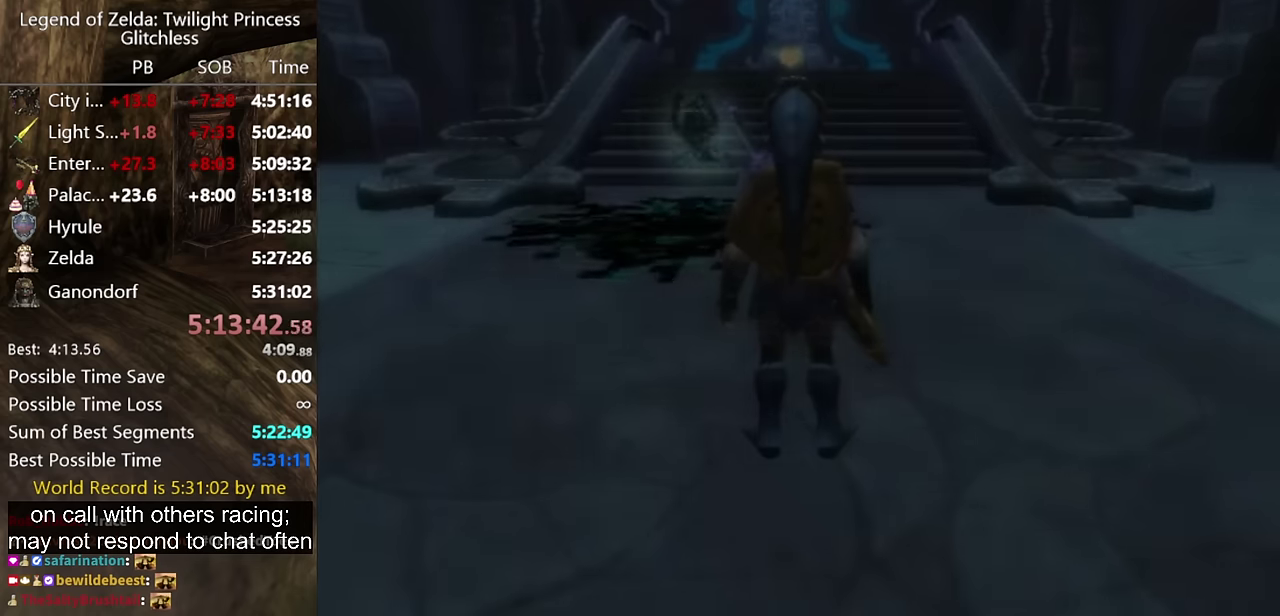
{"buttons": [], "left_stick": "up", "right_stick": "center"}
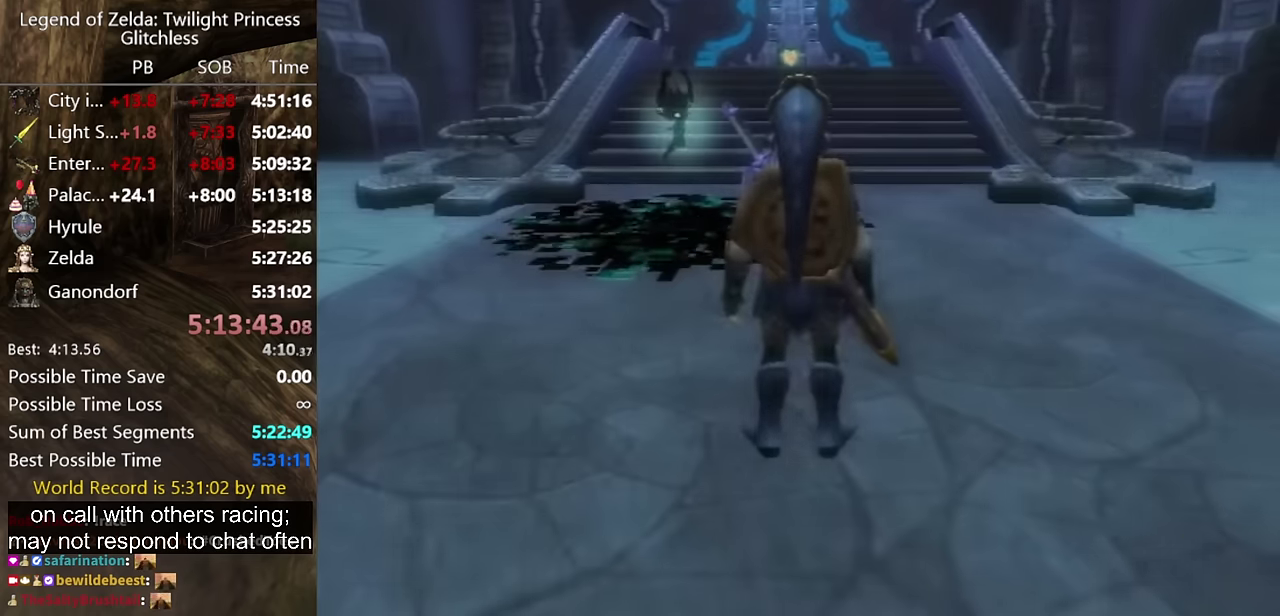
{"buttons": [], "left_stick": "up", "right_stick": "center"}
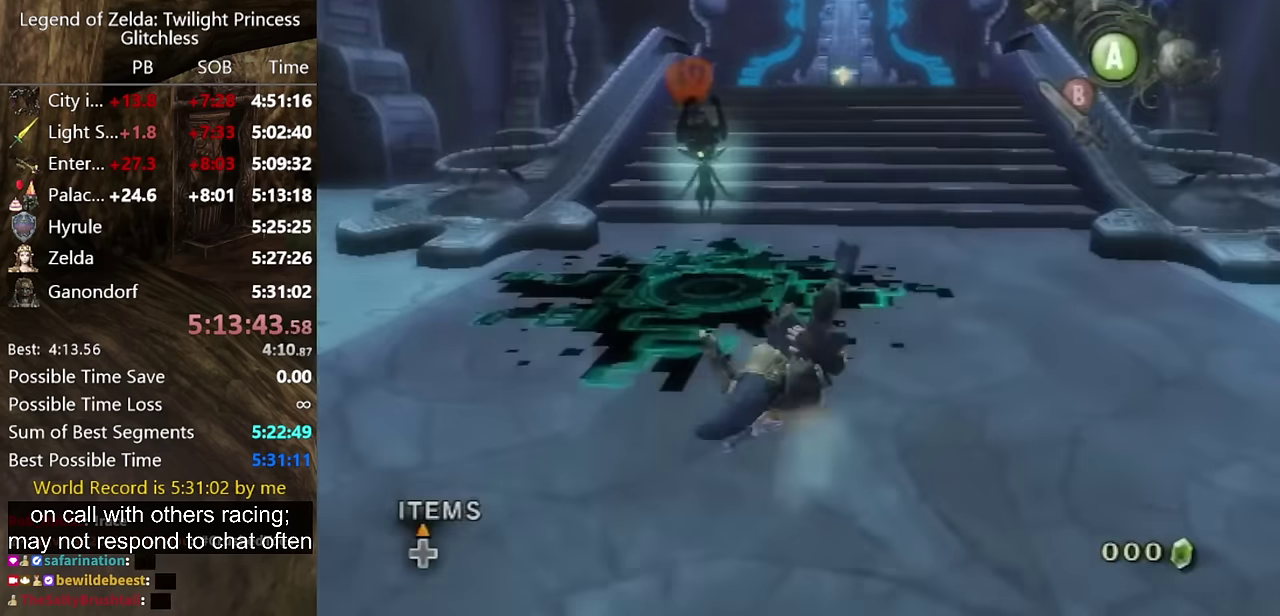
{"buttons": [], "left_stick": "center", "right_stick": "center"}